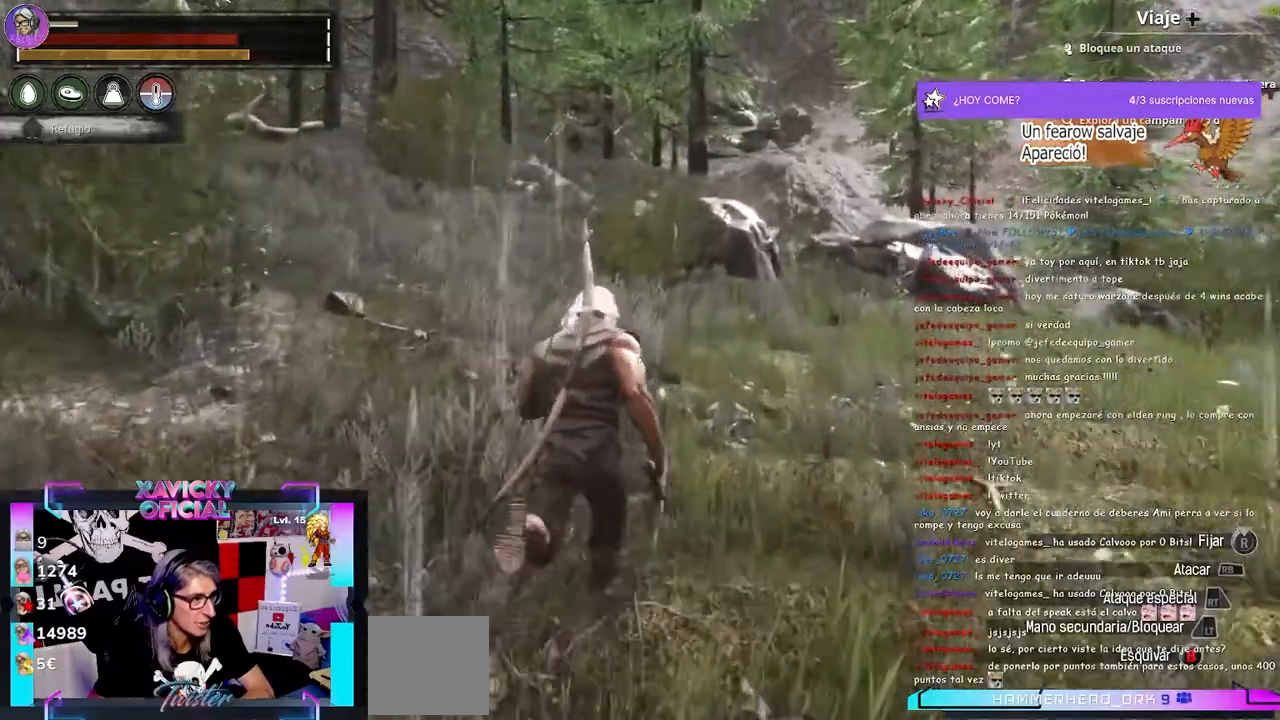
Gameplay with a controller (Xbox layout); each line is a JSON object with the inputs held at the frame after it (dt_ms = milliseconds from this image to that frame). "events" lists button and stick changes between this image and that frame as [ms after this image, input, new state], when the widget could be followed in between. Not read: R3.
{"dt_ms": 500, "buttons": [], "left_stick": "up", "right_stick": "center"}
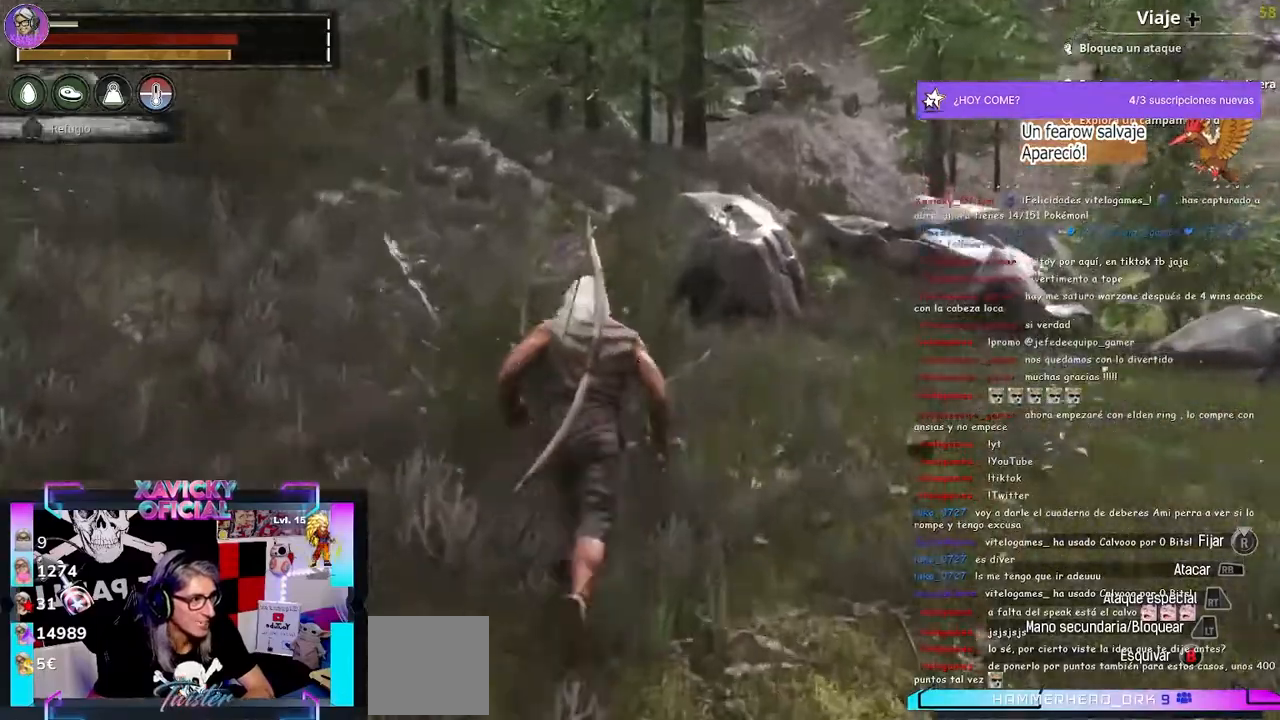
{"dt_ms": 500, "buttons": [], "left_stick": "up", "right_stick": "down"}
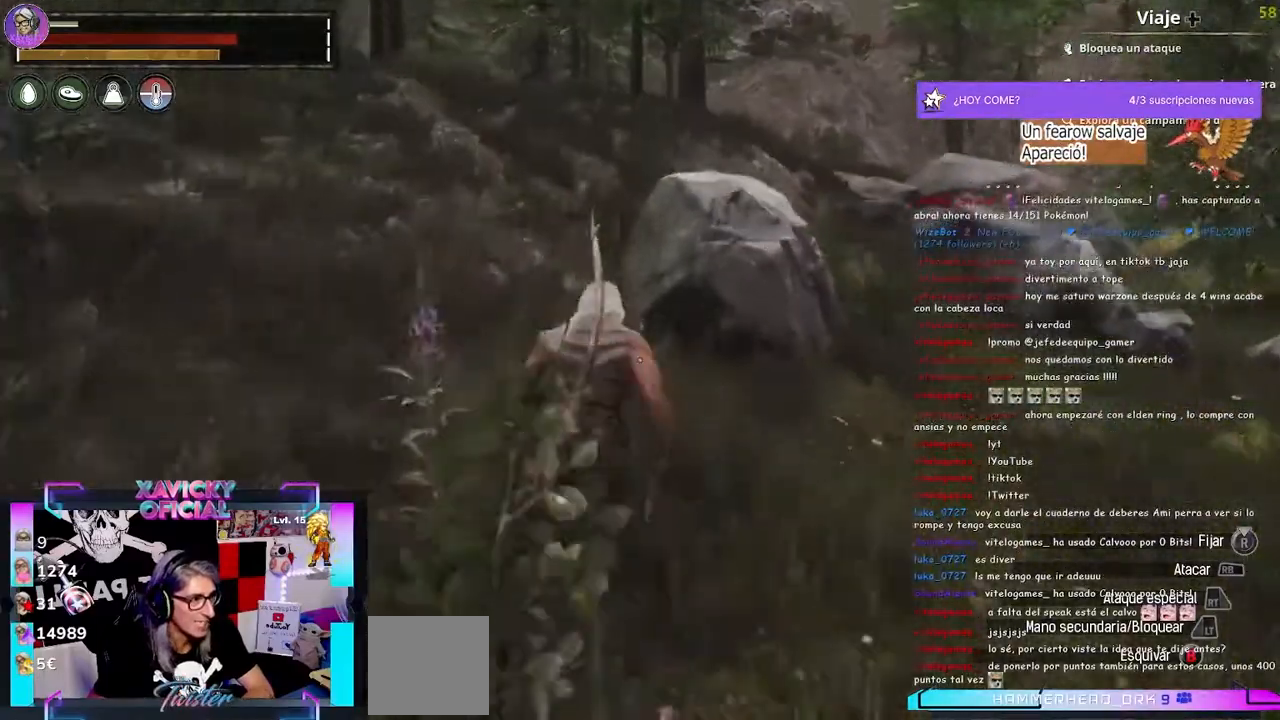
{"dt_ms": 500, "buttons": [], "left_stick": "up", "right_stick": "right", "events": [[333, "right_stick", "right"]]}
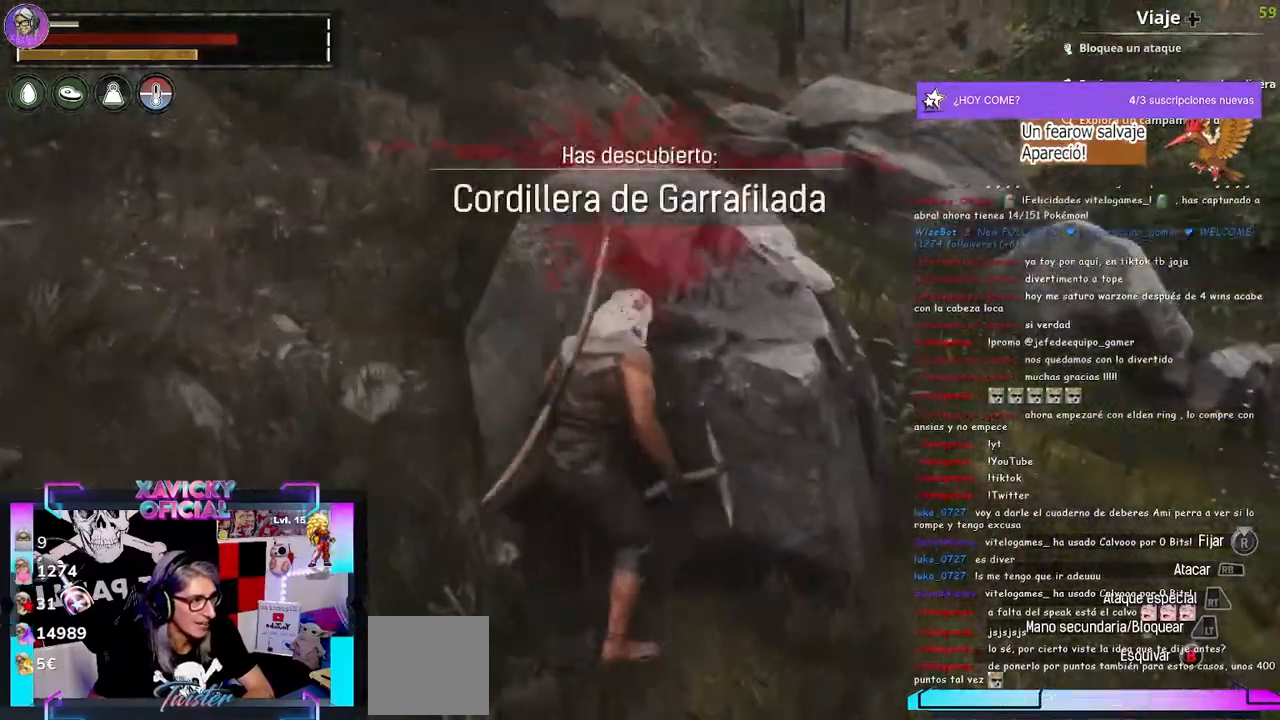
{"dt_ms": 500, "buttons": [], "left_stick": "center", "right_stick": "center", "events": [[300, "left_stick", "center"], [300, "right_stick", "center"]]}
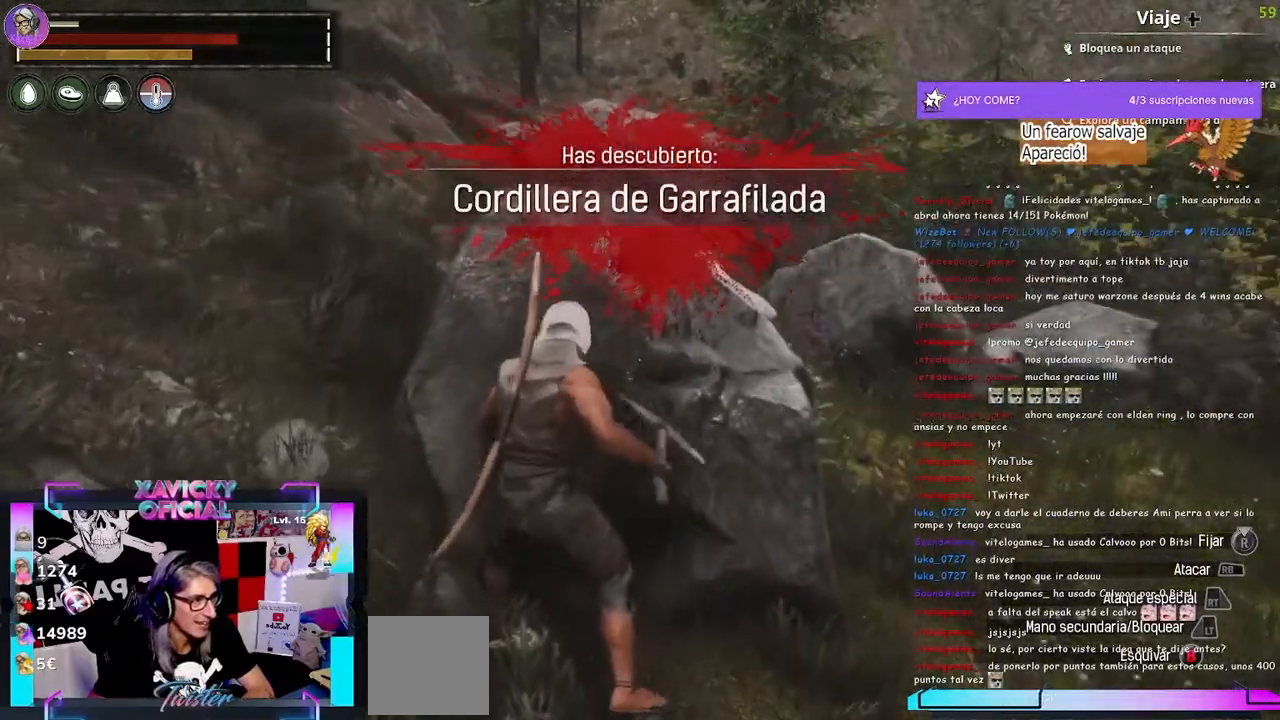
{"dt_ms": 500, "buttons": [], "left_stick": "center", "right_stick": "down-left", "events": [[233, "right_stick", "down-left"]]}
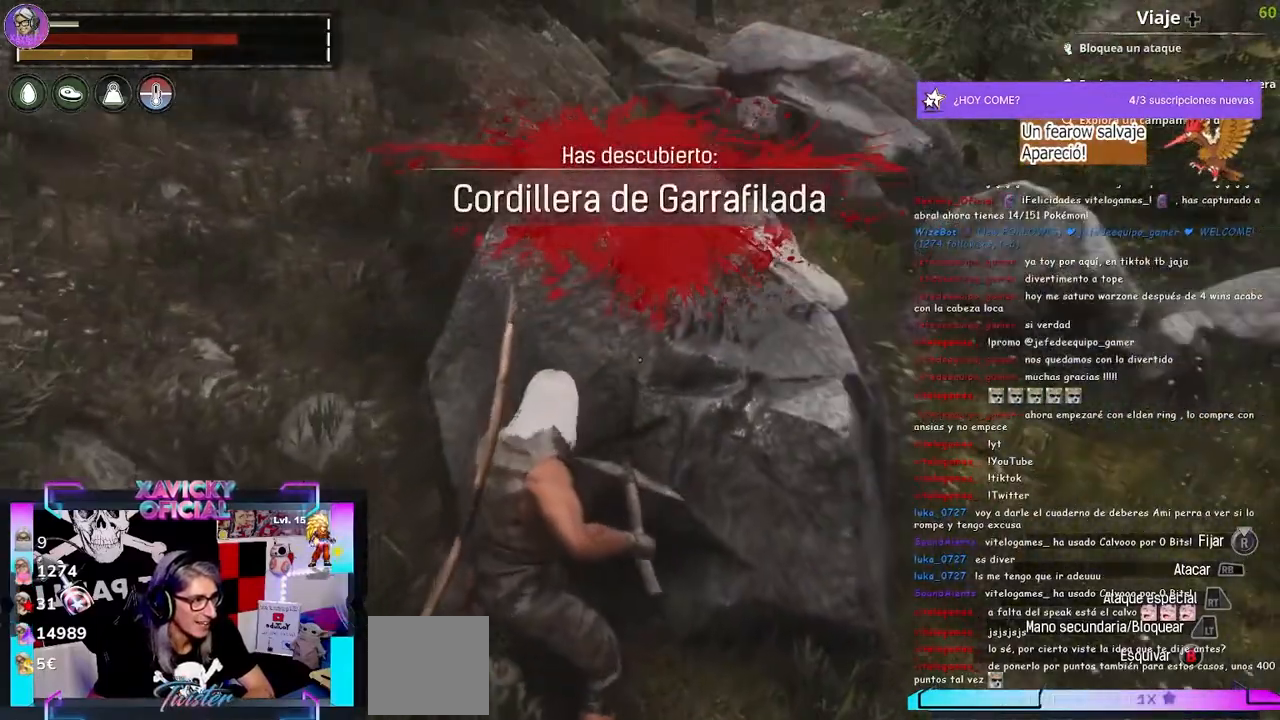
{"dt_ms": 500, "buttons": [], "left_stick": "center", "right_stick": "up-left", "events": [[167, "right_stick", "up-left"]]}
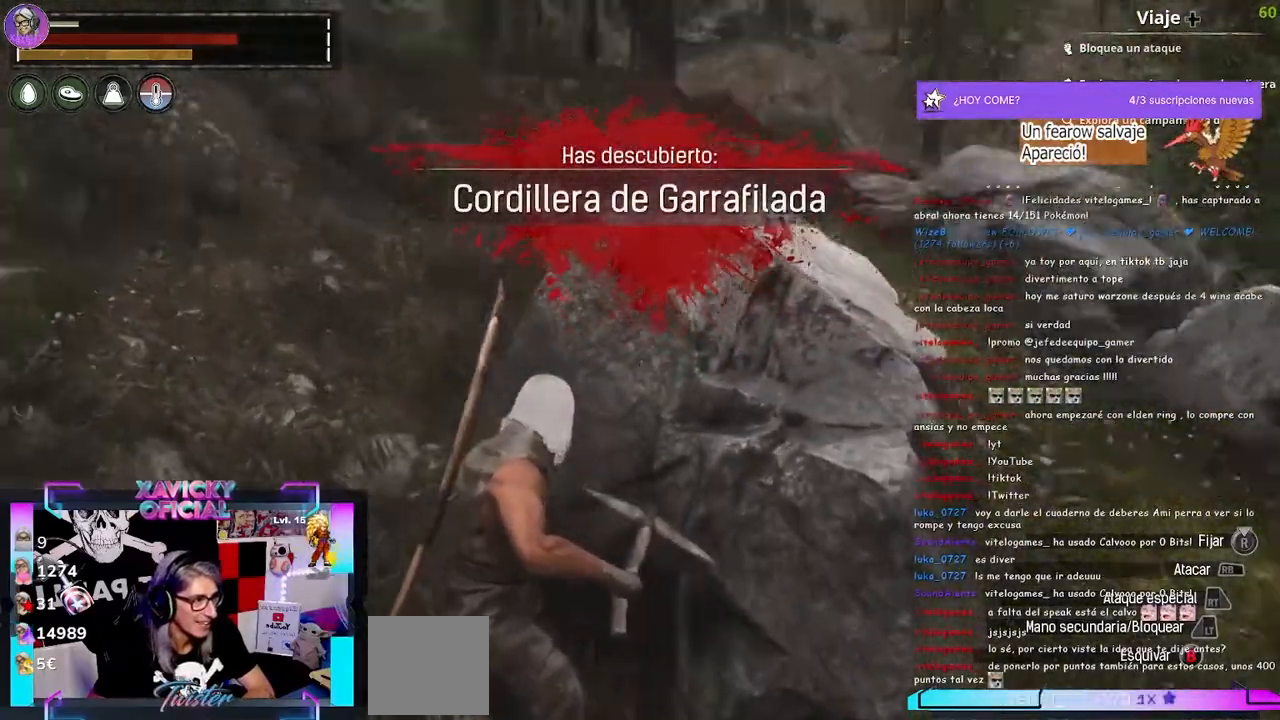
{"dt_ms": 500, "buttons": [], "left_stick": "center", "right_stick": "up-left", "events": []}
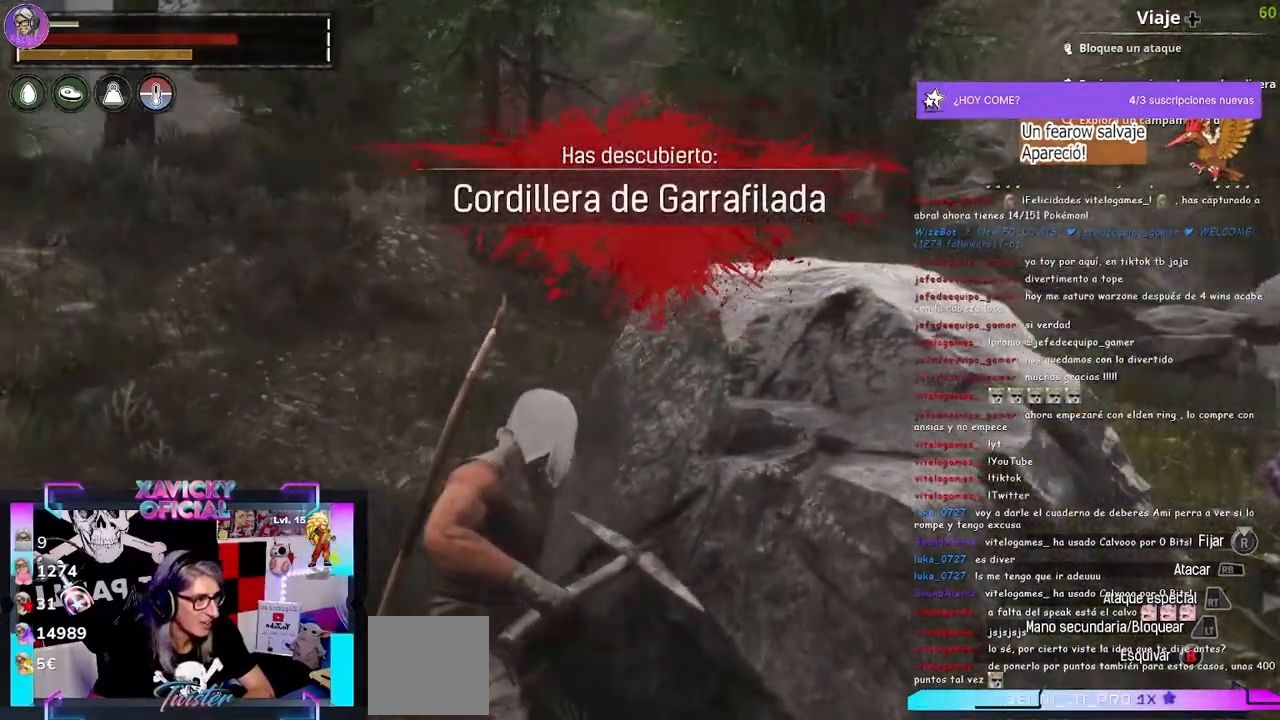
{"dt_ms": 1000, "buttons": [], "left_stick": "center", "right_stick": "center"}
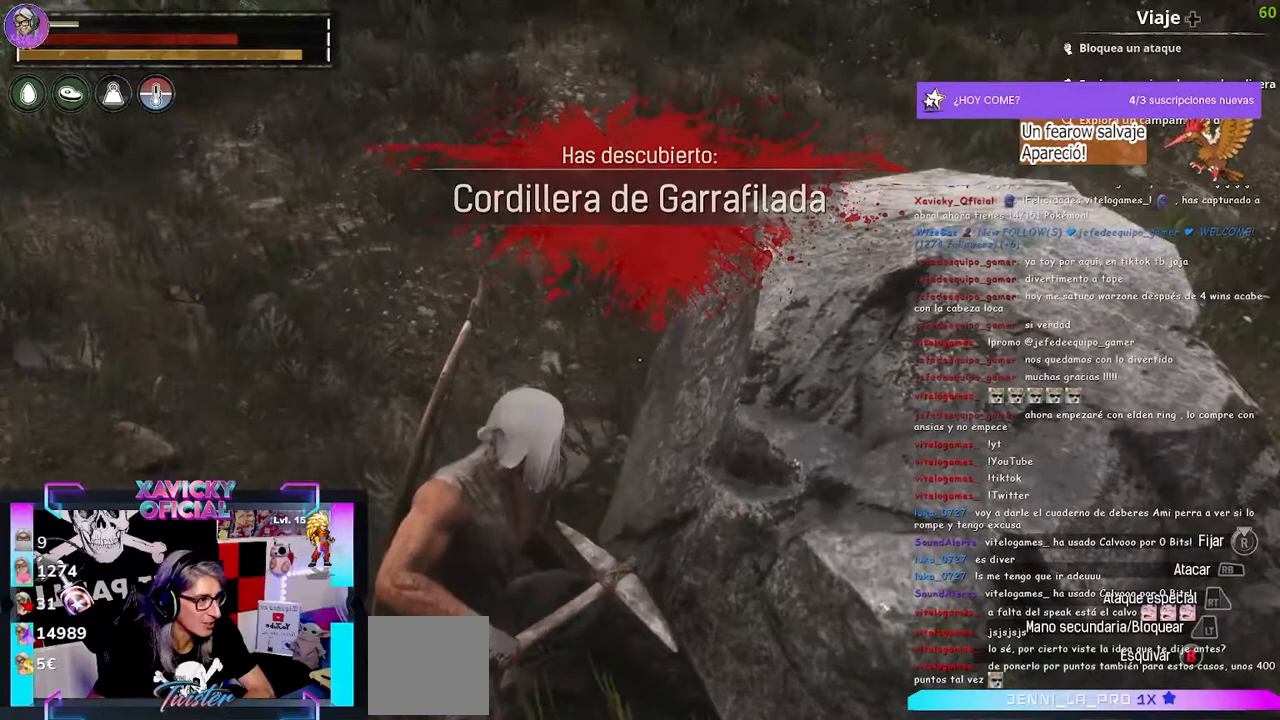
{"dt_ms": 500, "buttons": [], "left_stick": "center", "right_stick": "center", "events": []}
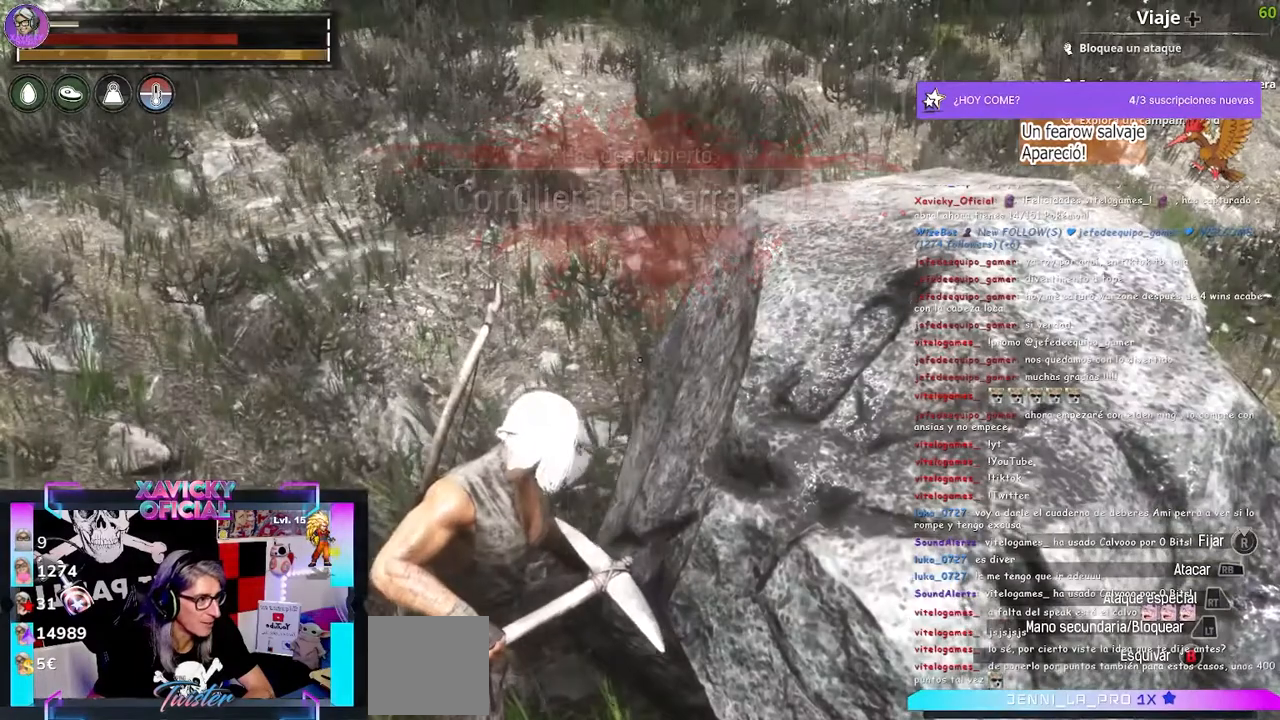
{"dt_ms": 500, "buttons": [], "left_stick": "center", "right_stick": "center", "events": []}
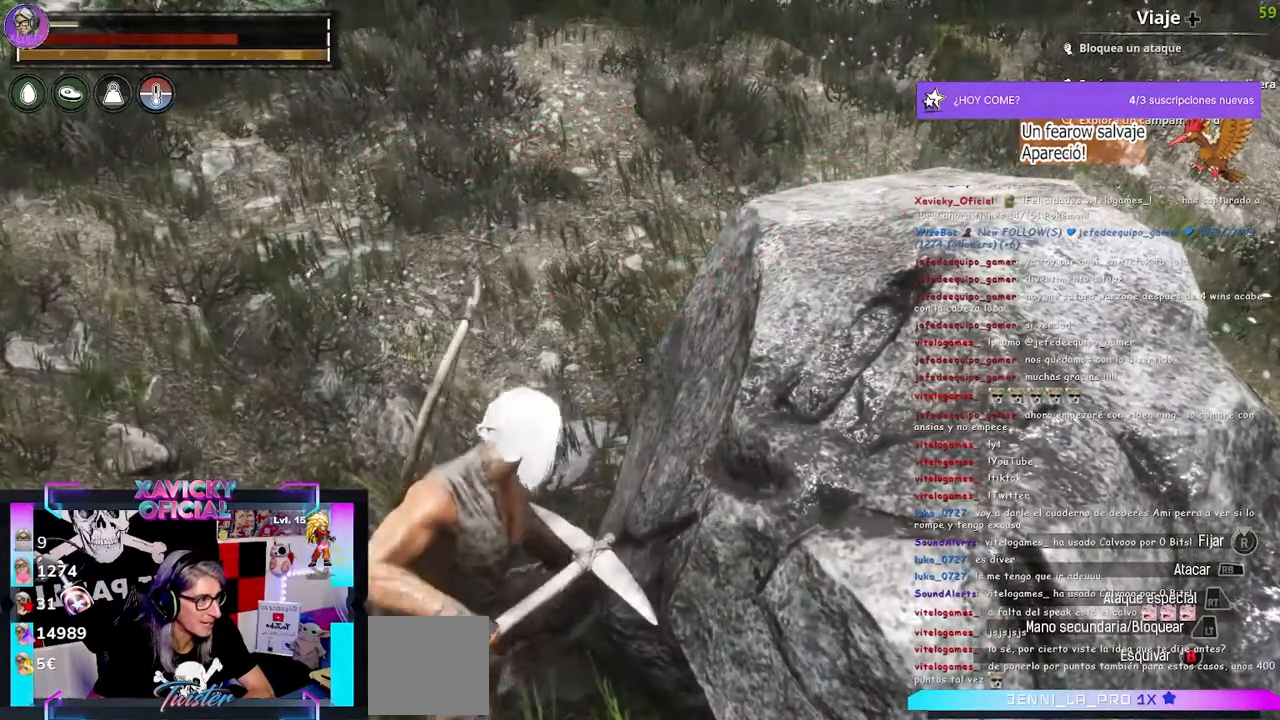
{"dt_ms": 500, "buttons": [], "left_stick": "center", "right_stick": "center", "events": []}
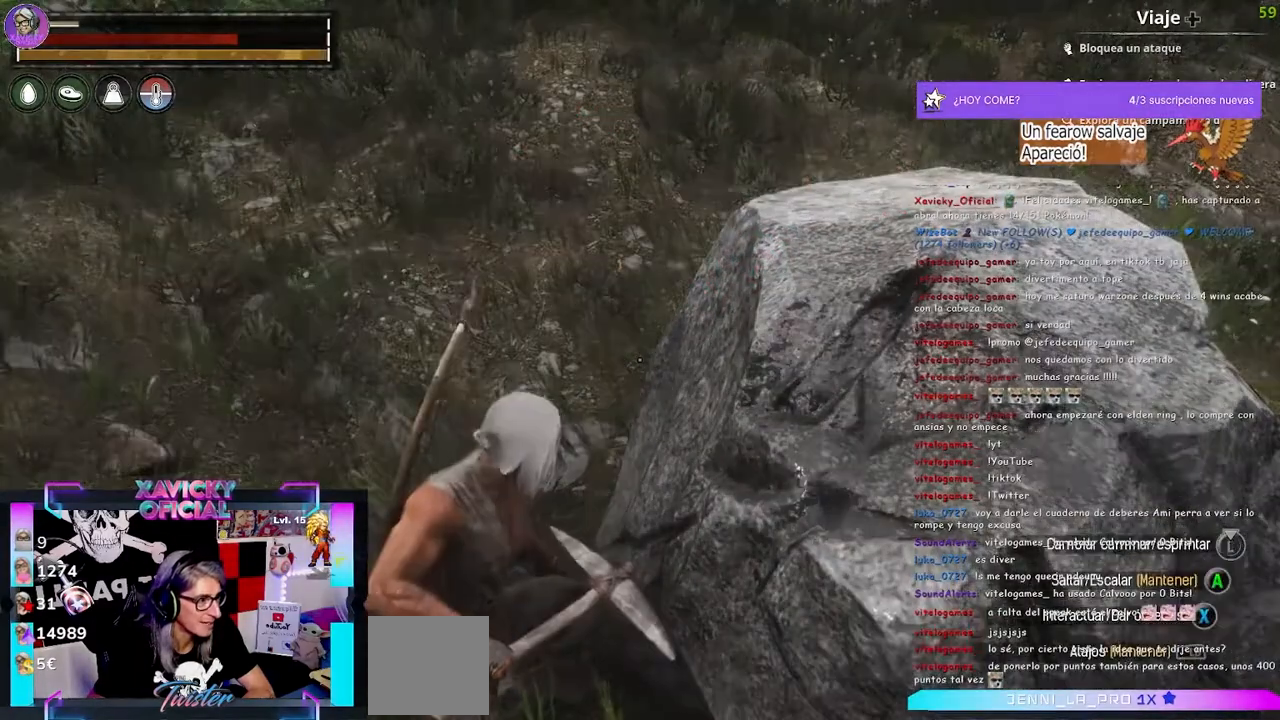
{"dt_ms": 500, "buttons": [], "left_stick": "center", "right_stick": "center", "events": []}
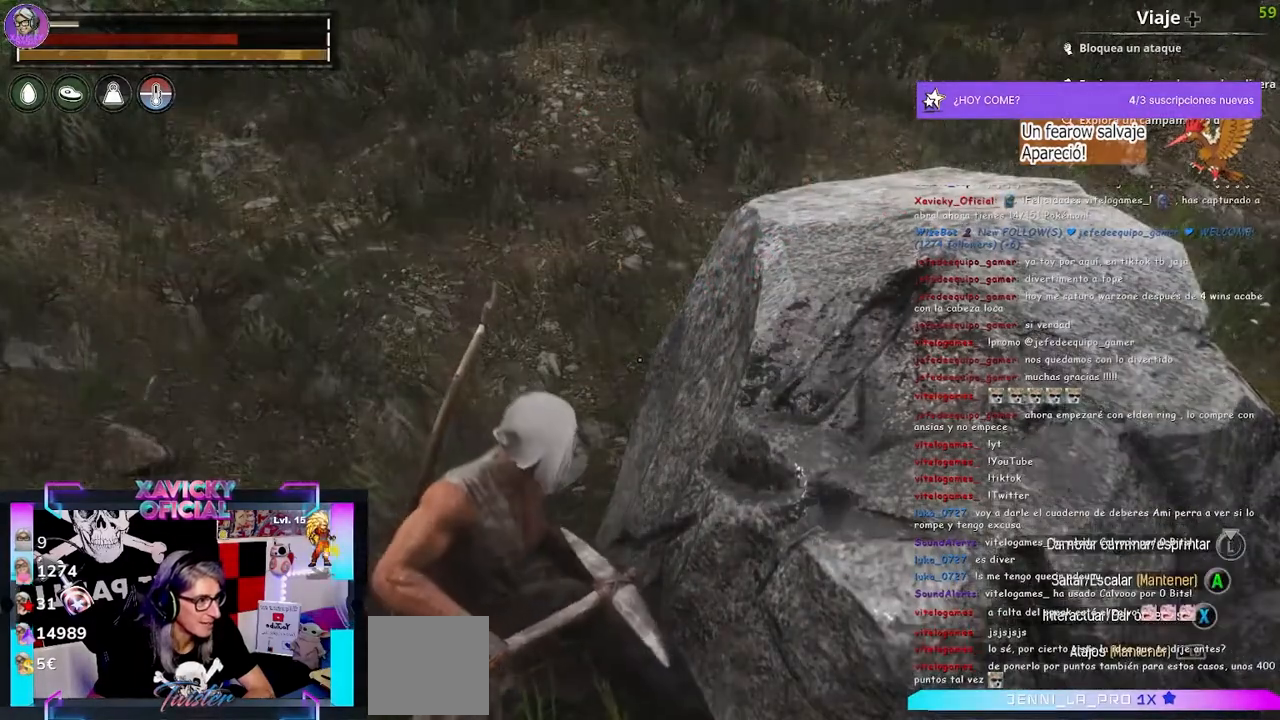
{"dt_ms": 500, "buttons": [], "left_stick": "center", "right_stick": "center", "events": []}
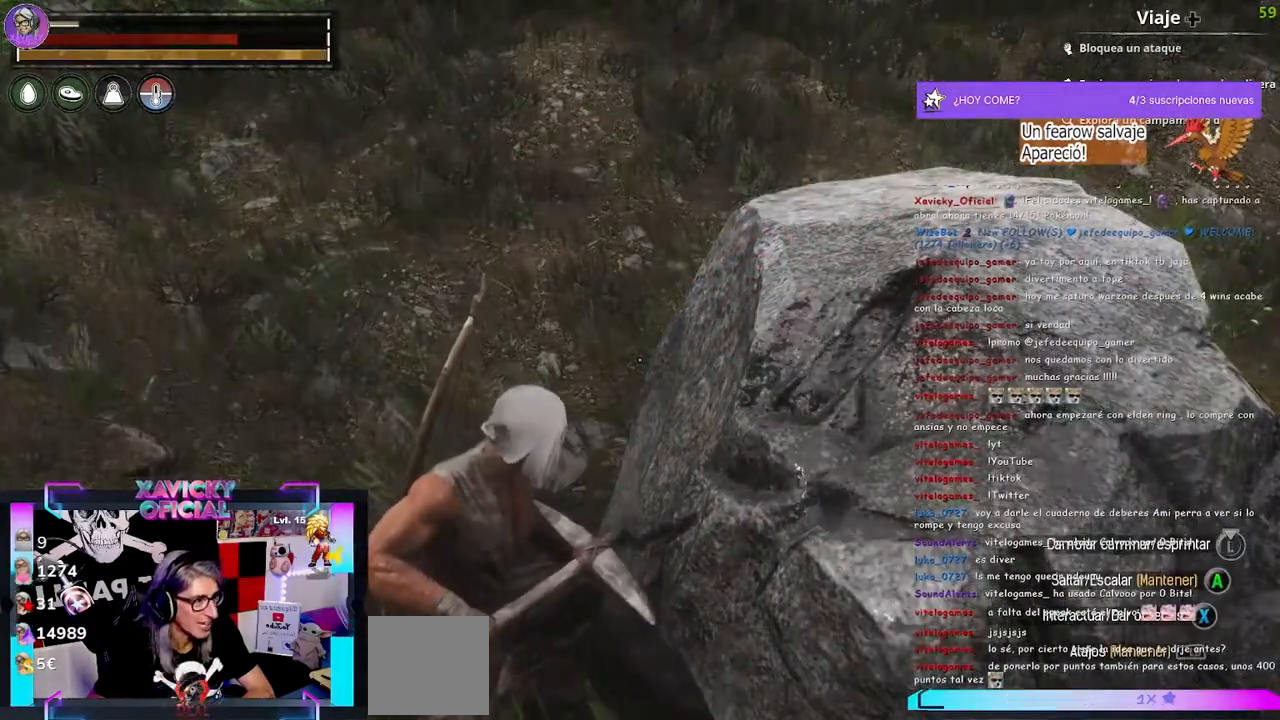
{"dt_ms": 500, "buttons": [], "left_stick": "center", "right_stick": "right", "events": [[300, "right_stick", "right"]]}
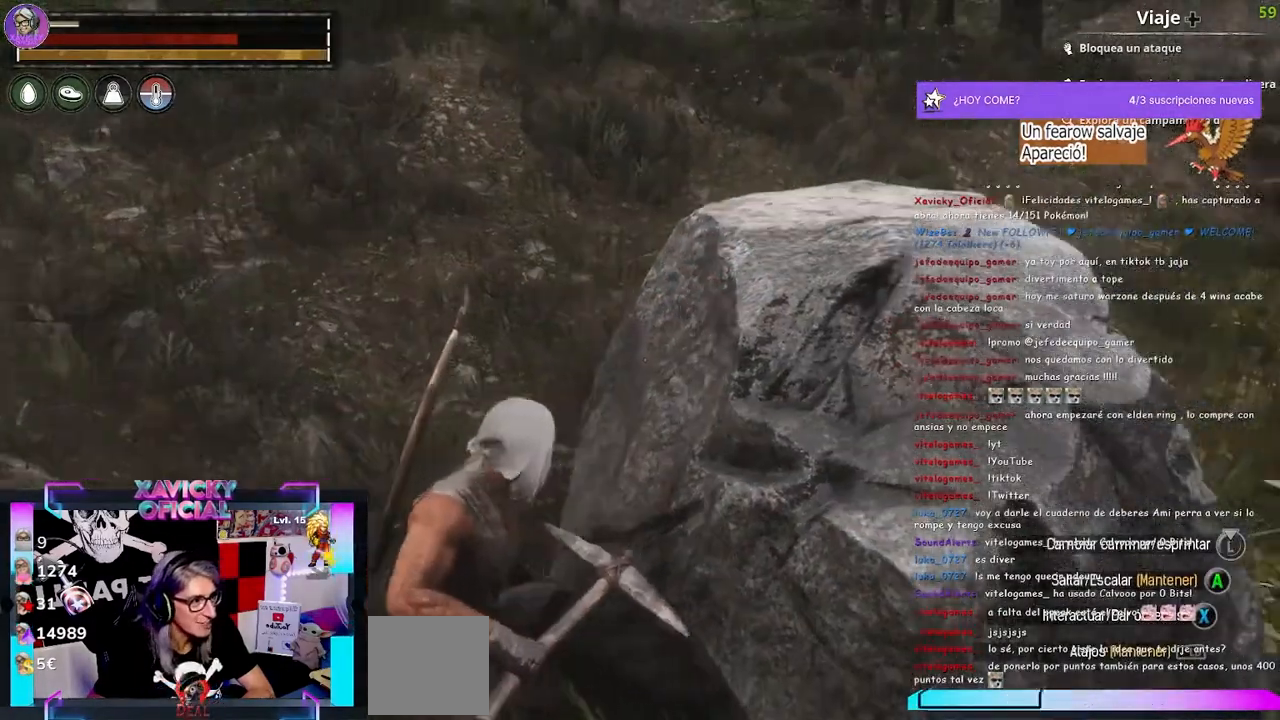
{"dt_ms": 1000, "buttons": [], "left_stick": "center", "right_stick": "right"}
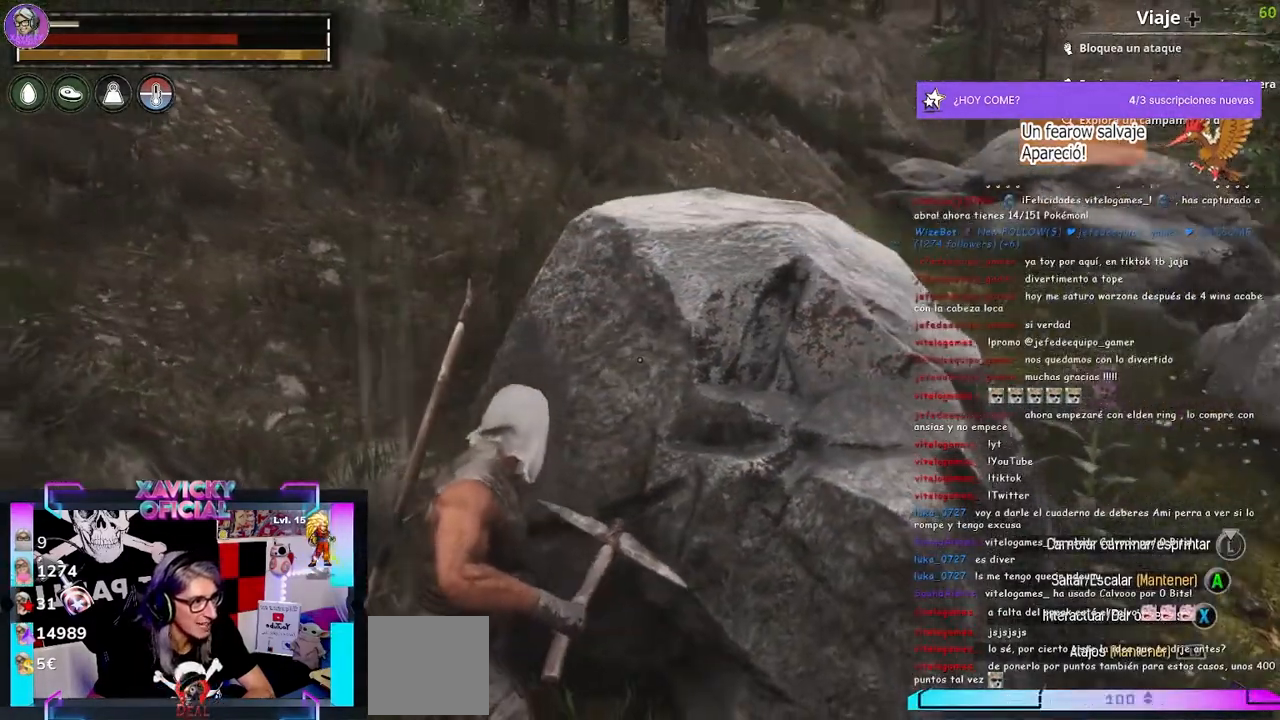
{"dt_ms": 500, "buttons": [], "left_stick": "center", "right_stick": "right", "events": []}
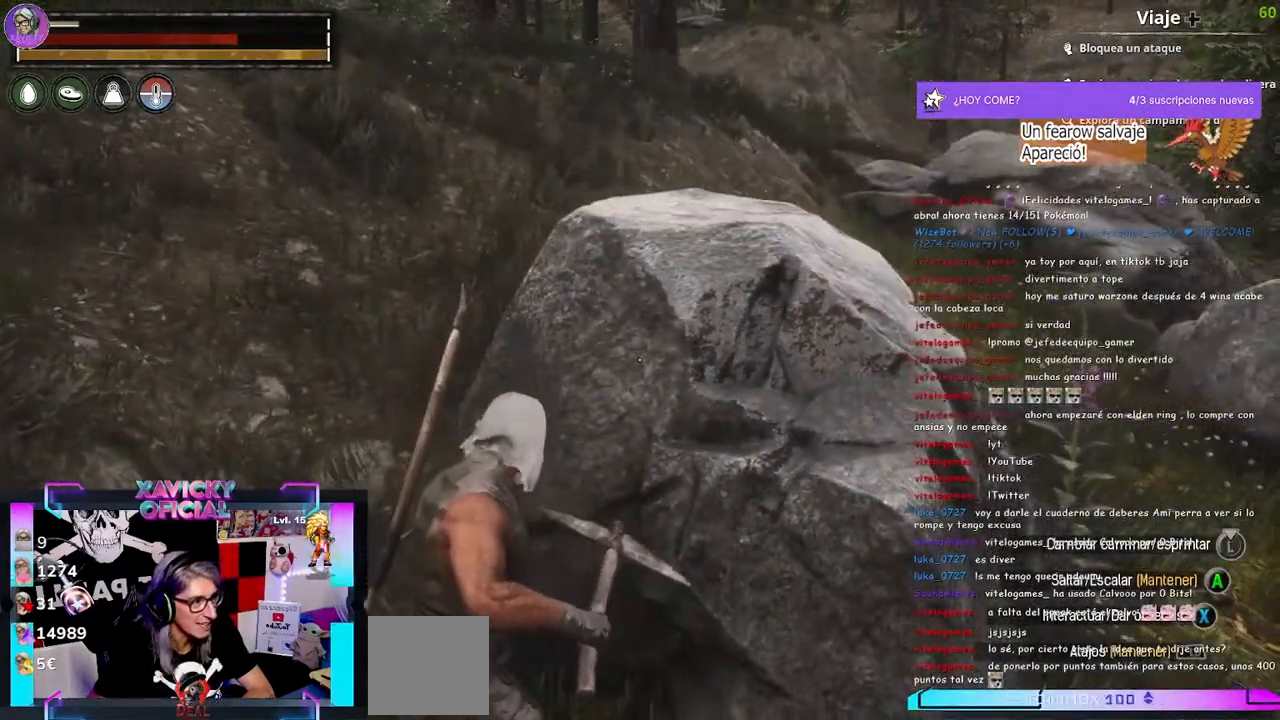
{"dt_ms": 500, "buttons": [], "left_stick": "center", "right_stick": "right", "events": []}
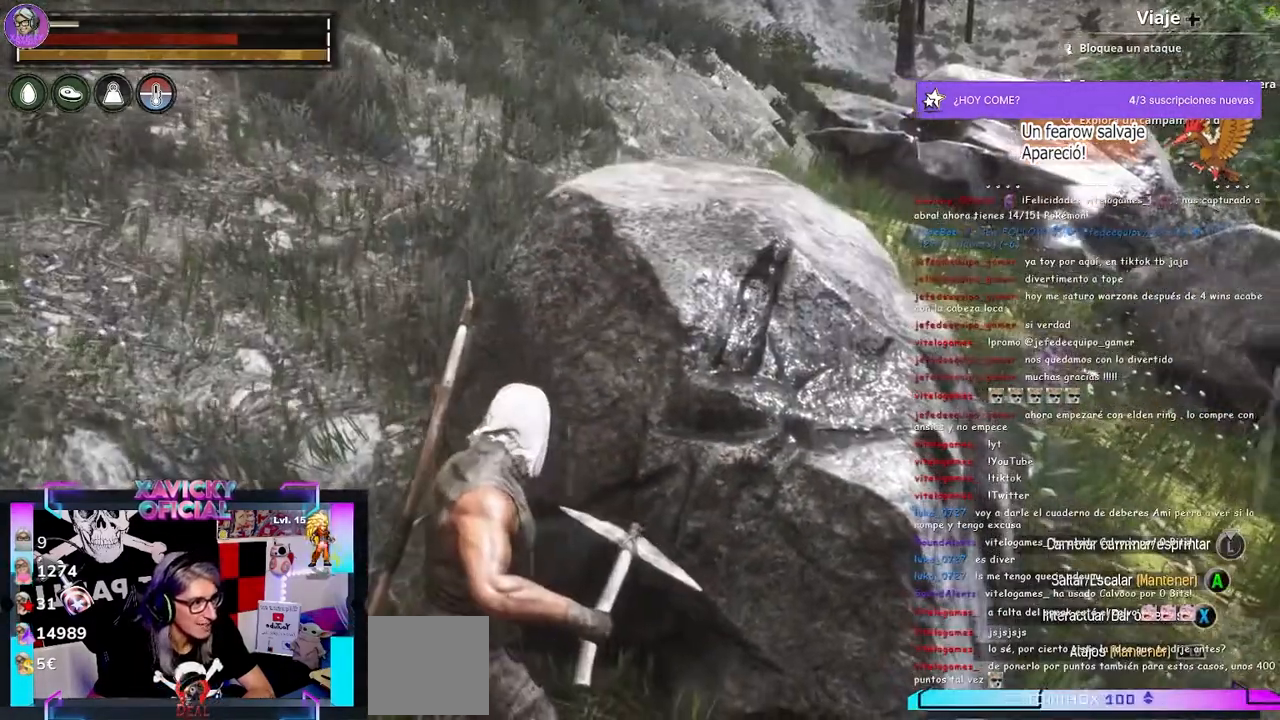
{"dt_ms": 500, "buttons": [], "left_stick": "center", "right_stick": "down-right", "events": [[333, "right_stick", "down-right"]]}
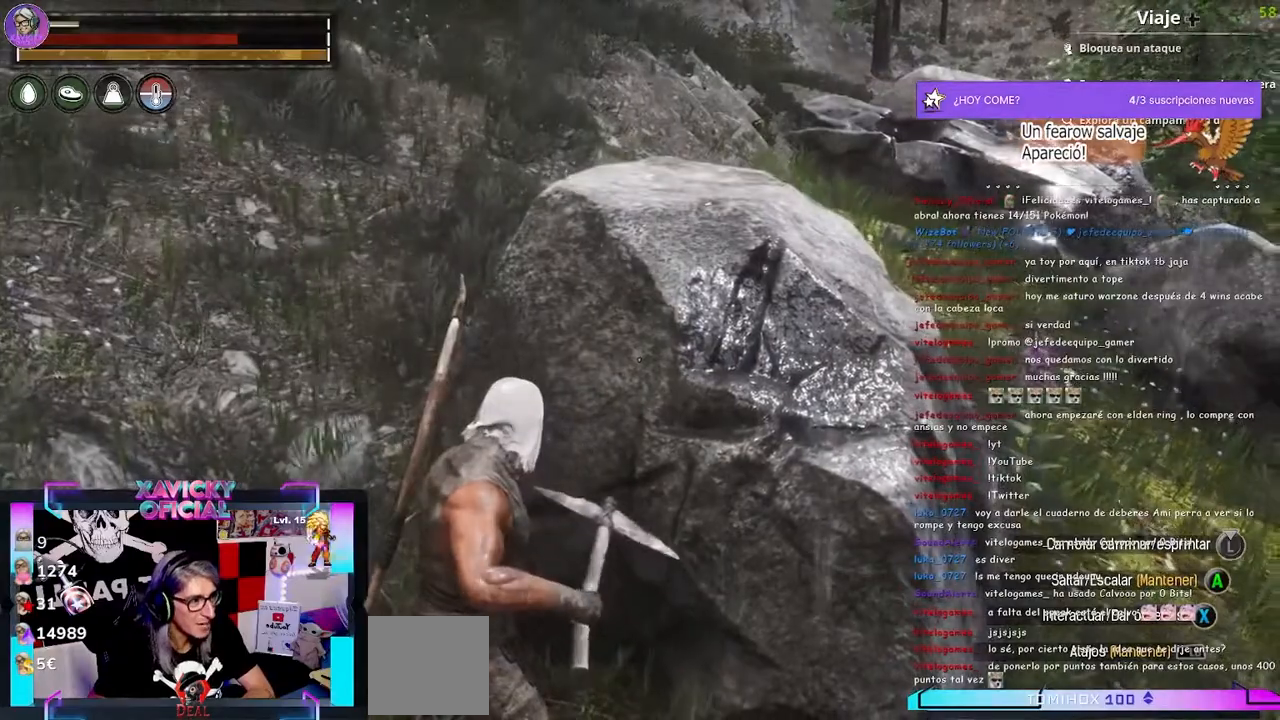
{"dt_ms": 500, "buttons": [], "left_stick": "center", "right_stick": "down-right", "events": []}
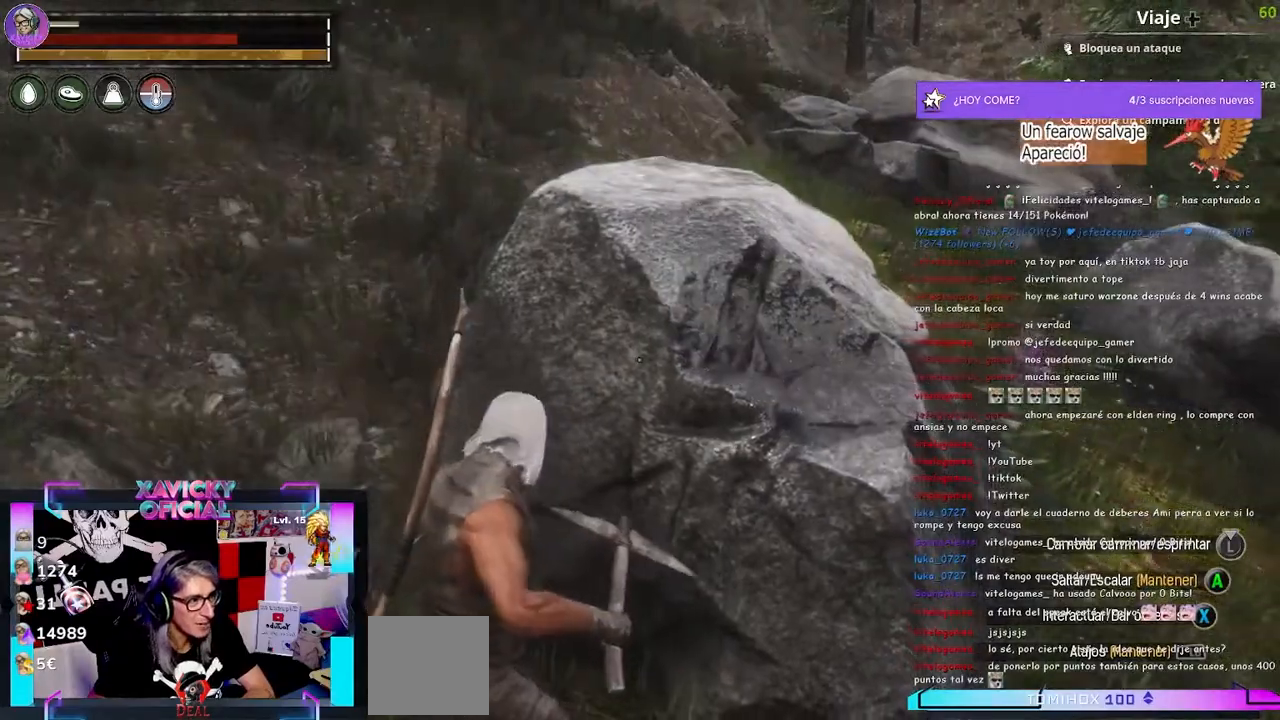
{"dt_ms": 500, "buttons": [], "left_stick": "center", "right_stick": "down-right", "events": []}
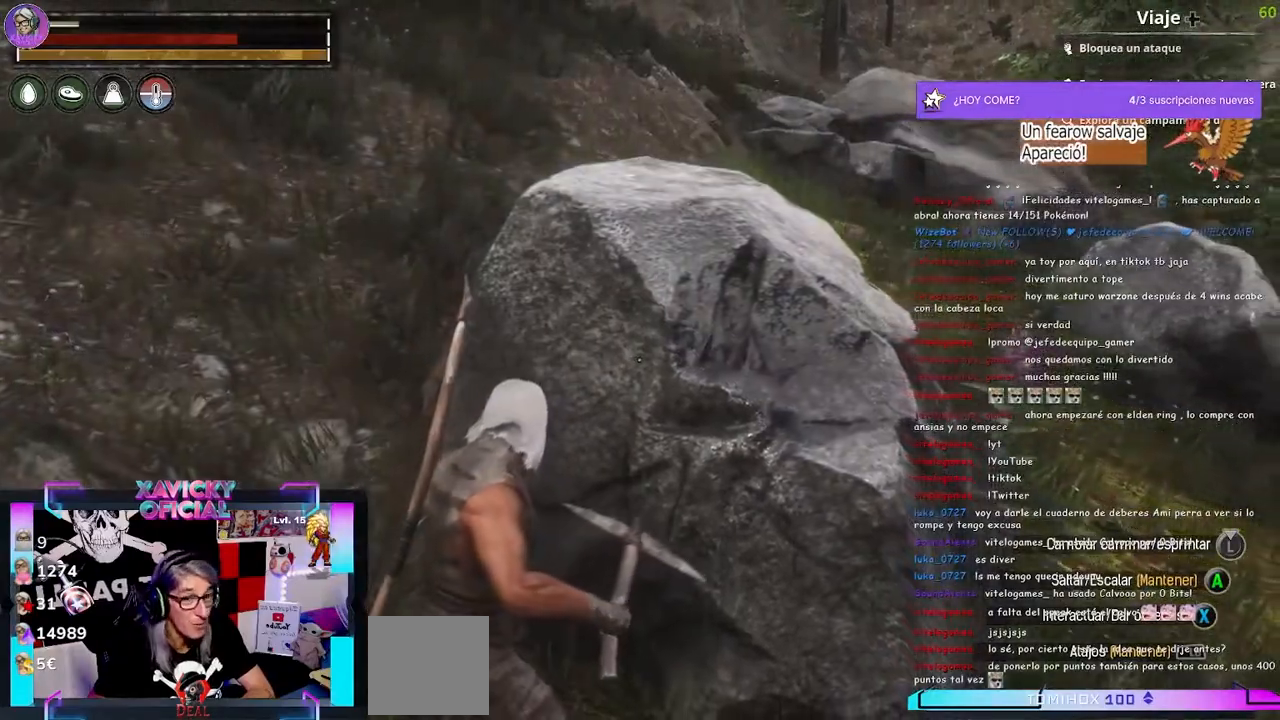
{"dt_ms": 500, "buttons": ["R2"], "left_stick": "center", "right_stick": "down-right", "events": [[367, "R2", "down"]]}
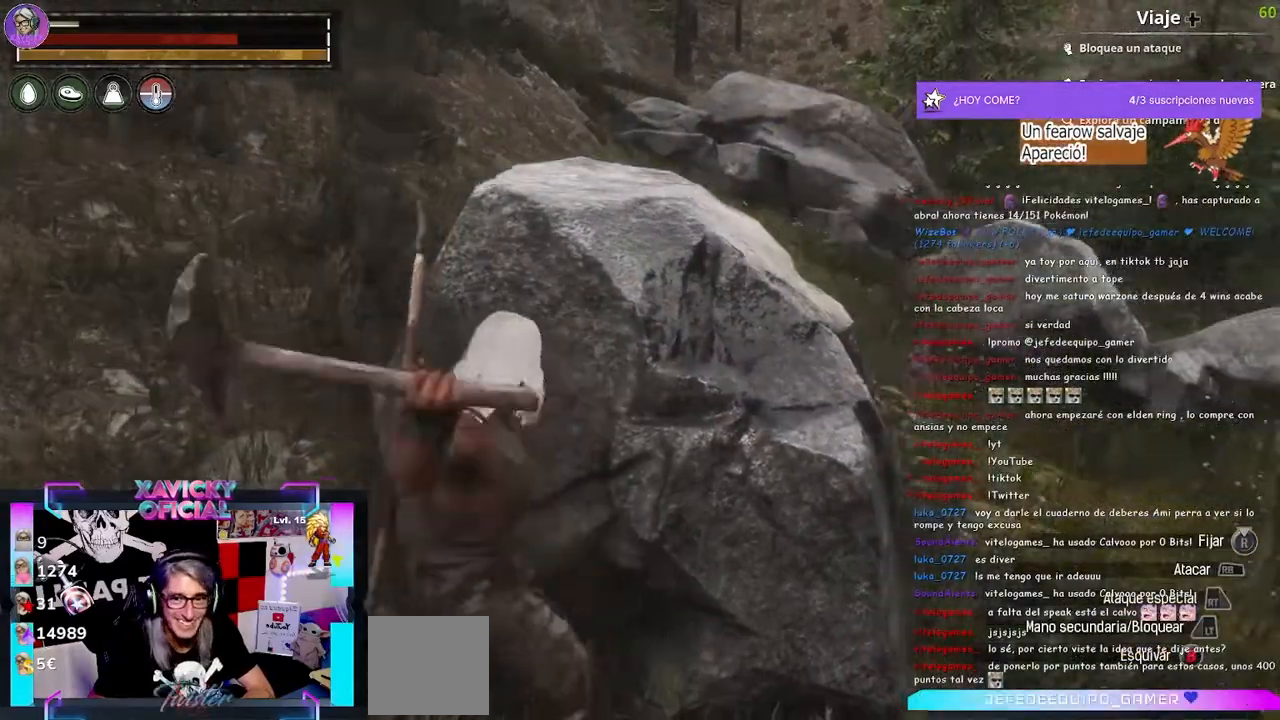
{"dt_ms": 500, "buttons": ["R2"], "left_stick": "center", "right_stick": "center", "events": [[167, "right_stick", "center"]]}
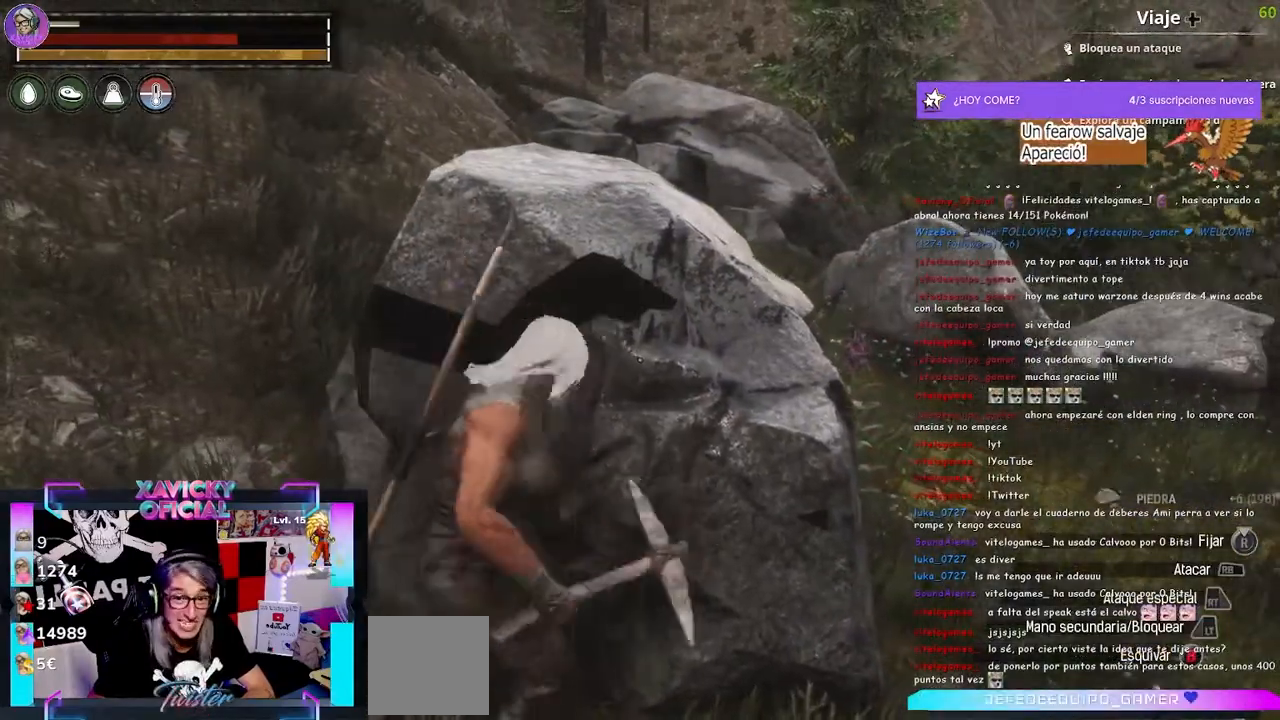
{"dt_ms": 500, "buttons": ["R2"], "left_stick": "center", "right_stick": "center", "events": []}
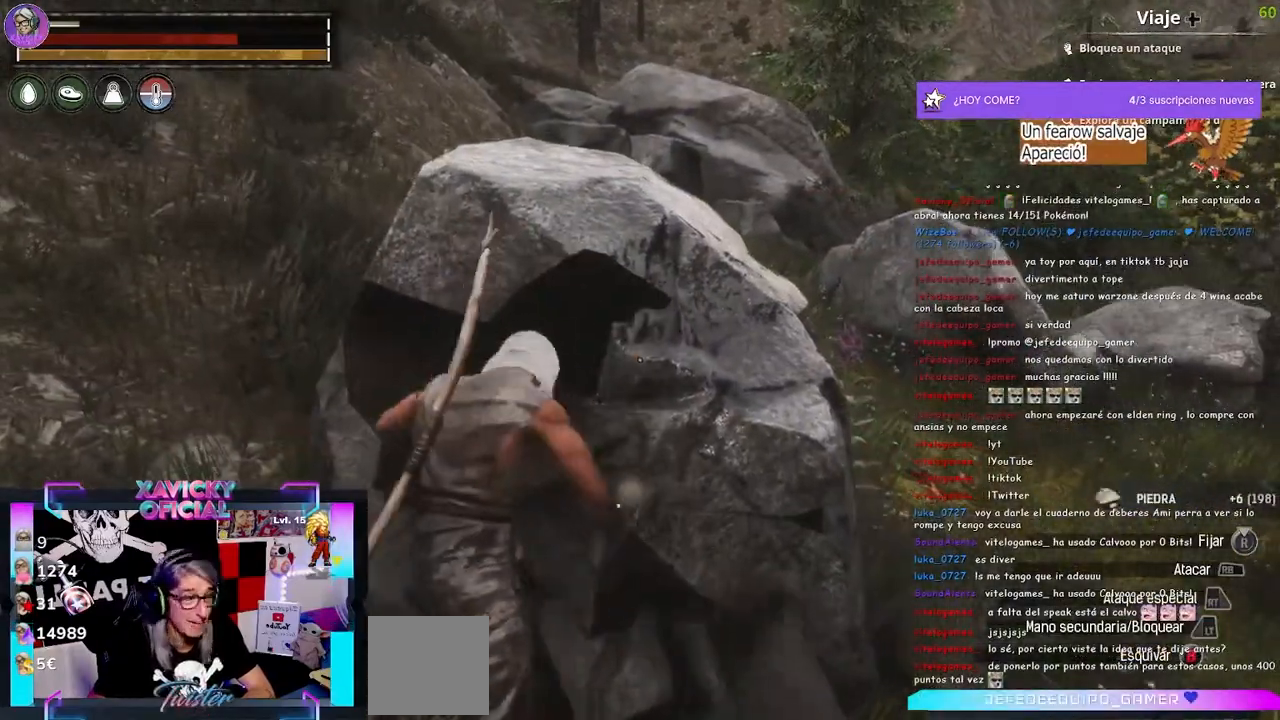
{"dt_ms": 500, "buttons": ["R2"], "left_stick": "center", "right_stick": "center", "events": []}
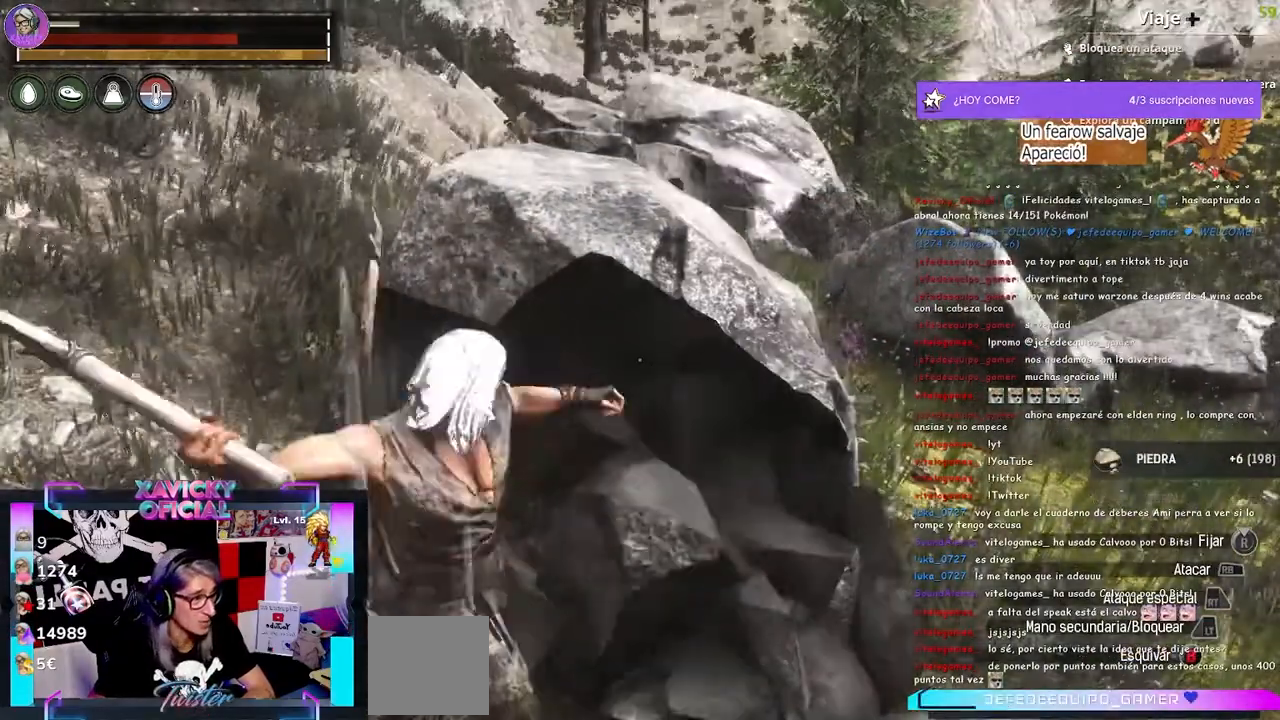
{"dt_ms": 500, "buttons": ["R2"], "left_stick": "center", "right_stick": "center", "events": []}
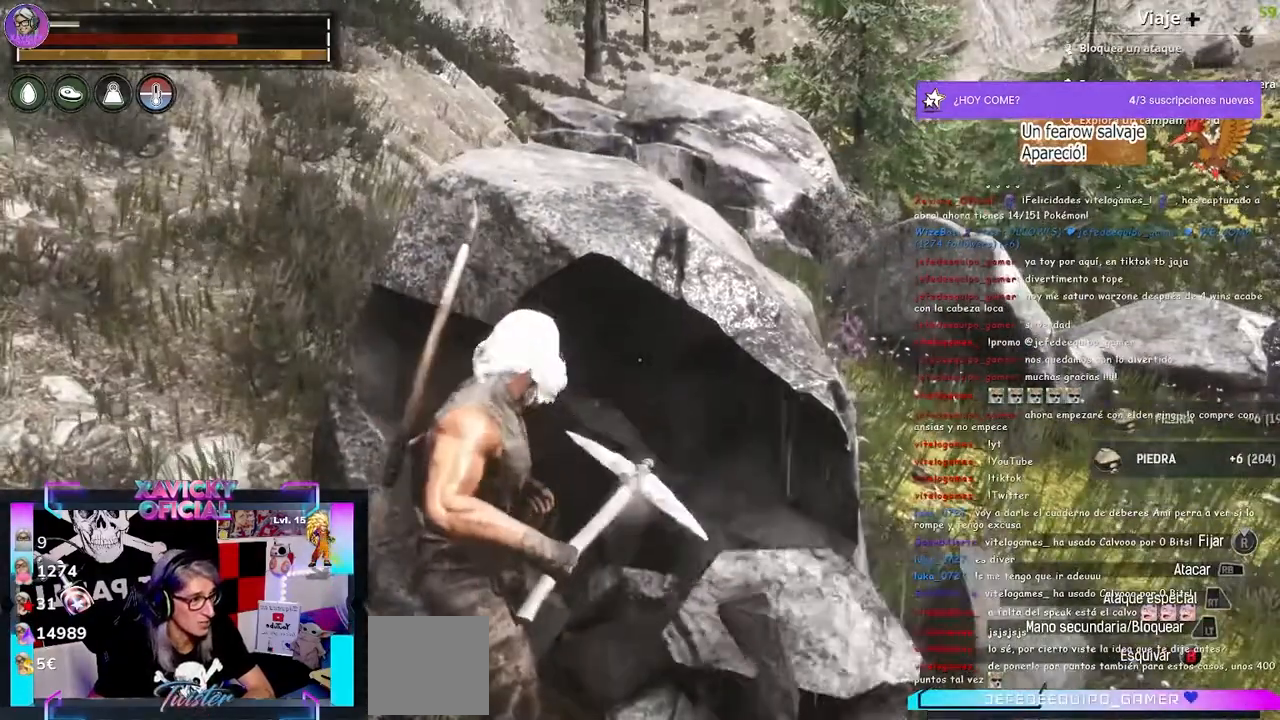
{"dt_ms": 500, "buttons": [], "left_stick": "right", "right_stick": "down-left", "events": [[67, "R2", "up"], [67, "right_stick", "down-left"], [433, "left_stick", "right"]]}
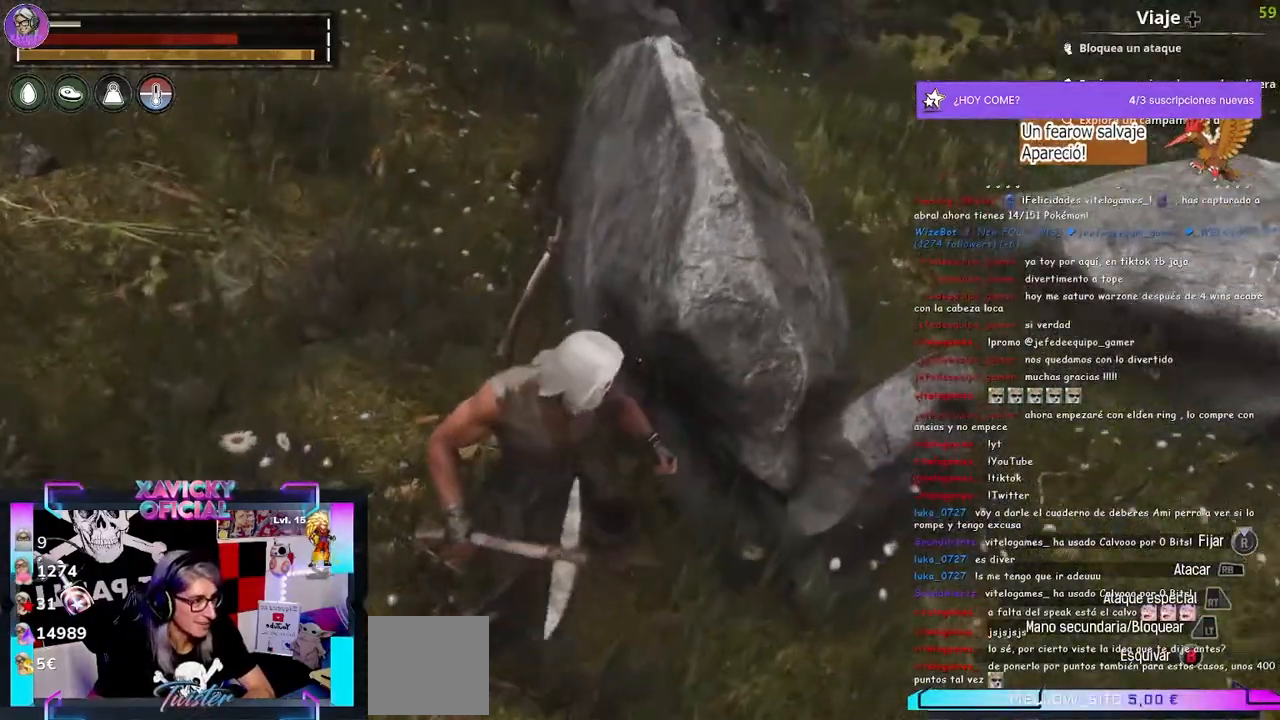
{"dt_ms": 500, "buttons": [], "left_stick": "right", "right_stick": "up-left", "events": [[133, "right_stick", "up-left"]]}